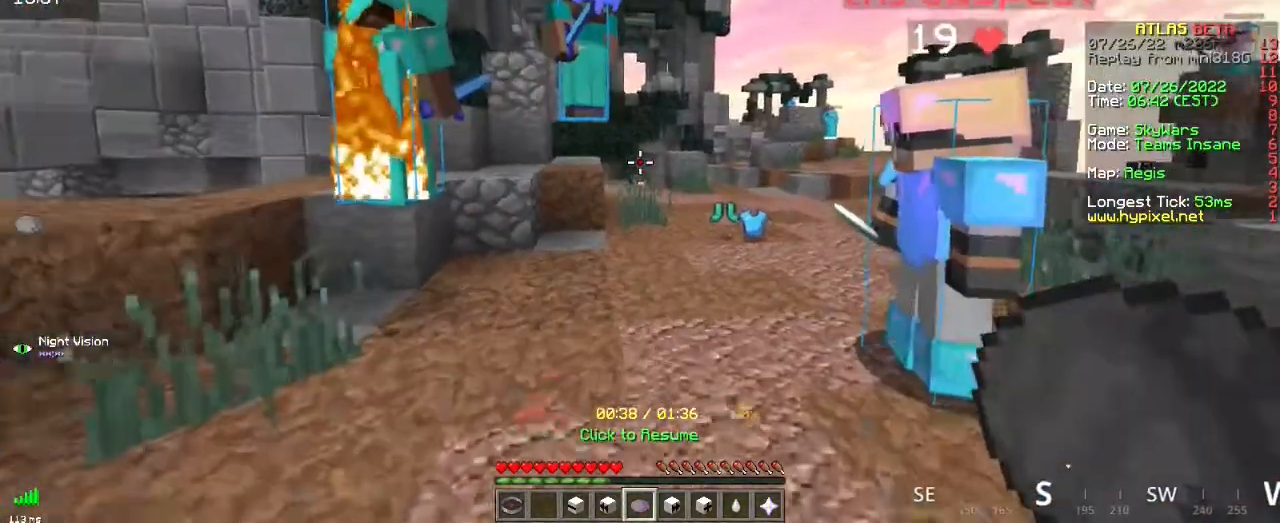
Gameplay with keyboard and mouse; each line is a JSON object with the keys and mouse buttons held at the frame after it. "events" lists presses ("down") and releases ("up") of "d", "q", "s", "space", "z", "mouse_left" and "mouse_right" between this image and that frame as [ms after this image, input, new state], when the widget could be followed in between. "mouse_left", "mouse_right" = the "left", "right" buttons of the "mouse" list. No other keys are recorded. Fast repeated clicks can show as one long hold. Mouse movement is not recorded.
{"keys": ["space"], "mouse": [], "events": [[17, "mouse_right", "down"], [117, "s", "up"], [150, "space", "down"], [200, "mouse_right", "up"]]}
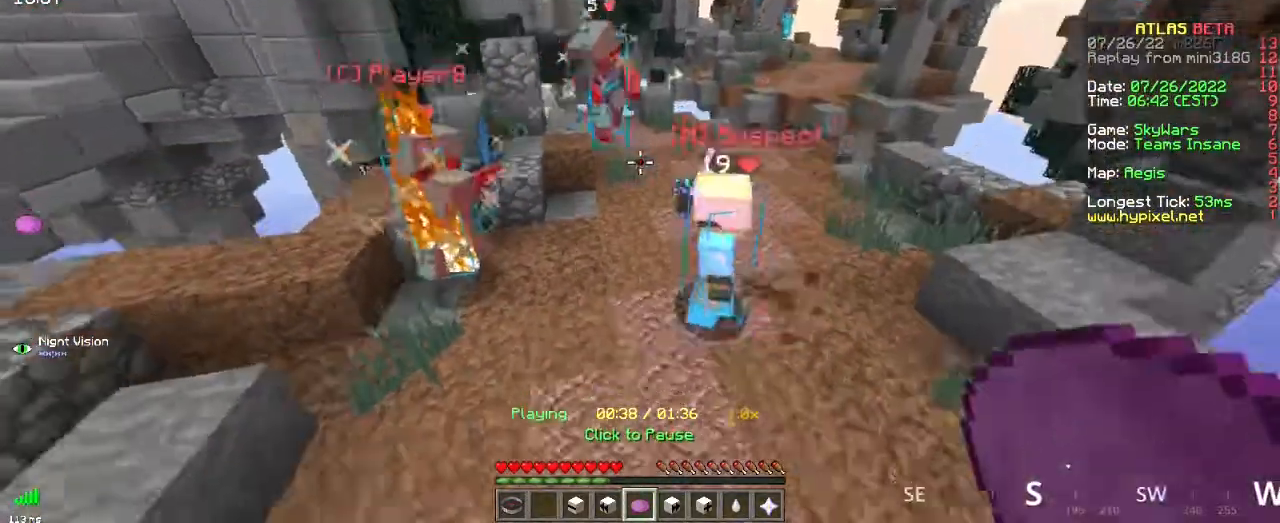
{"keys": [], "mouse": [], "events": [[17, "space", "up"]]}
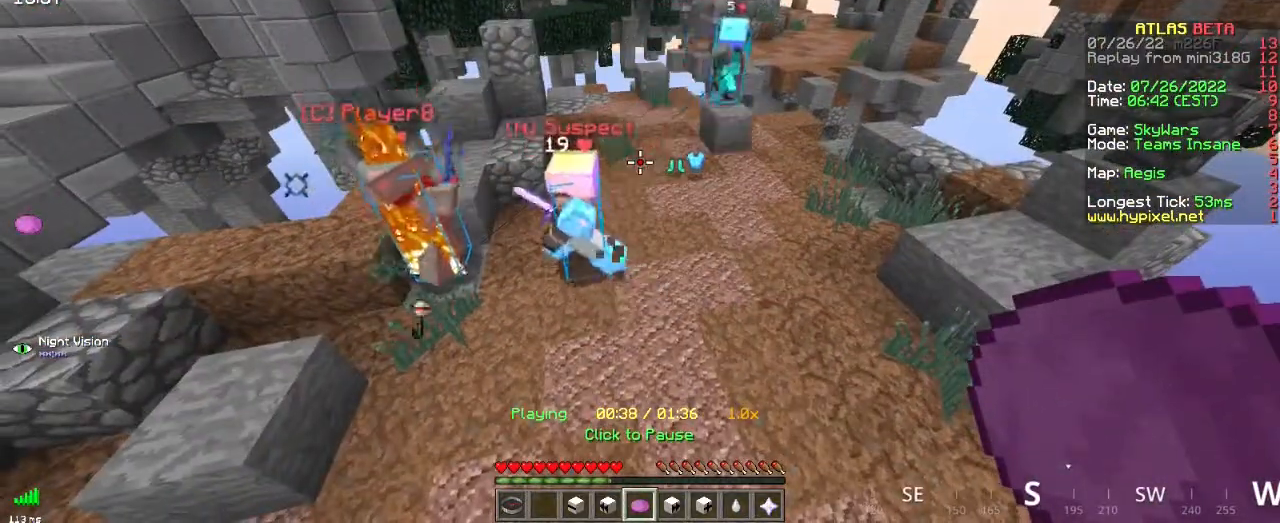
{"keys": [], "mouse": [], "events": []}
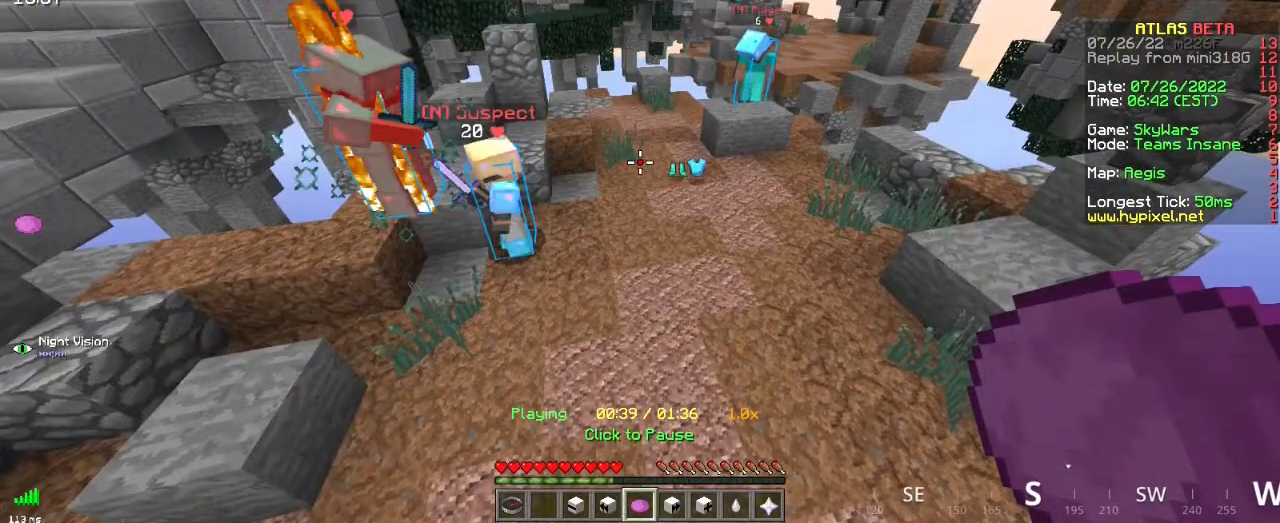
{"keys": [], "mouse": [], "events": []}
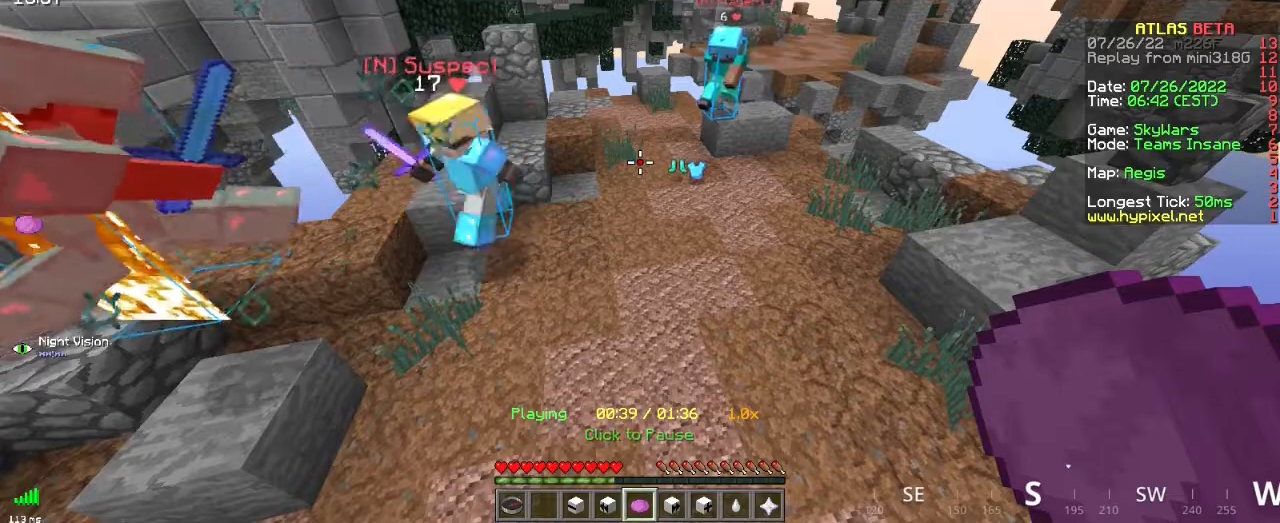
{"keys": [], "mouse": [], "events": []}
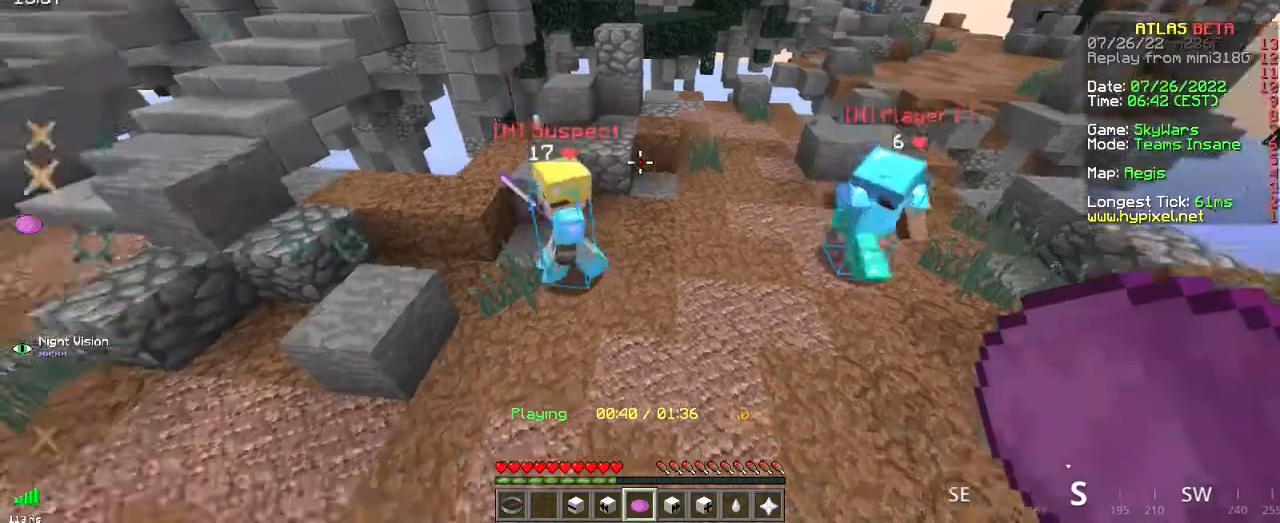
{"keys": [], "mouse": [], "events": [[17, "s", "down"], [284, "s", "up"]]}
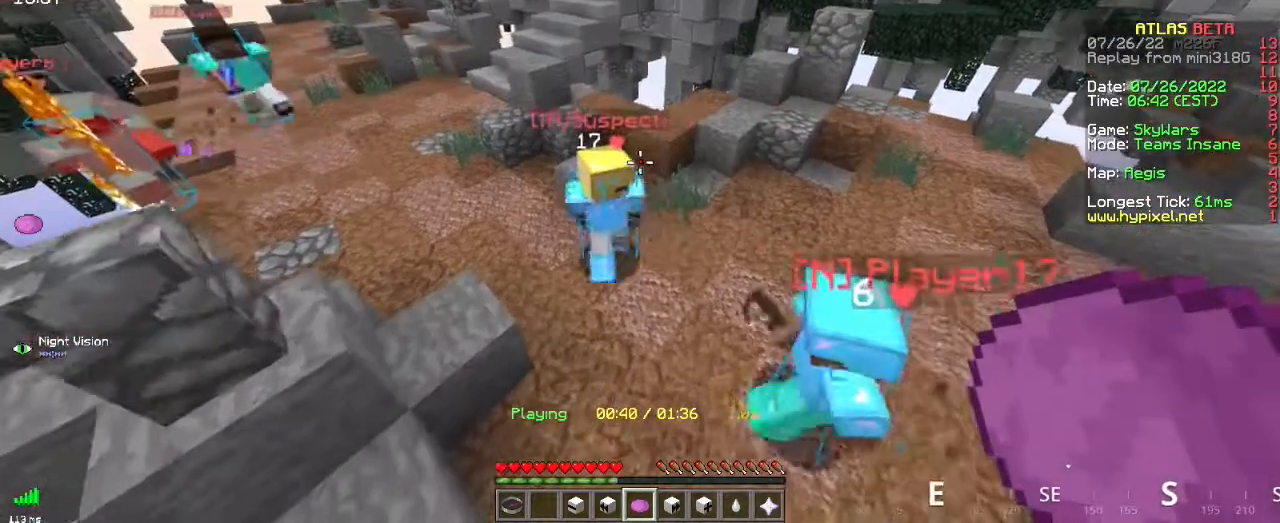
{"keys": ["z"], "mouse": [], "events": [[150, "q", "down"], [317, "q", "up"], [350, "z", "down"]]}
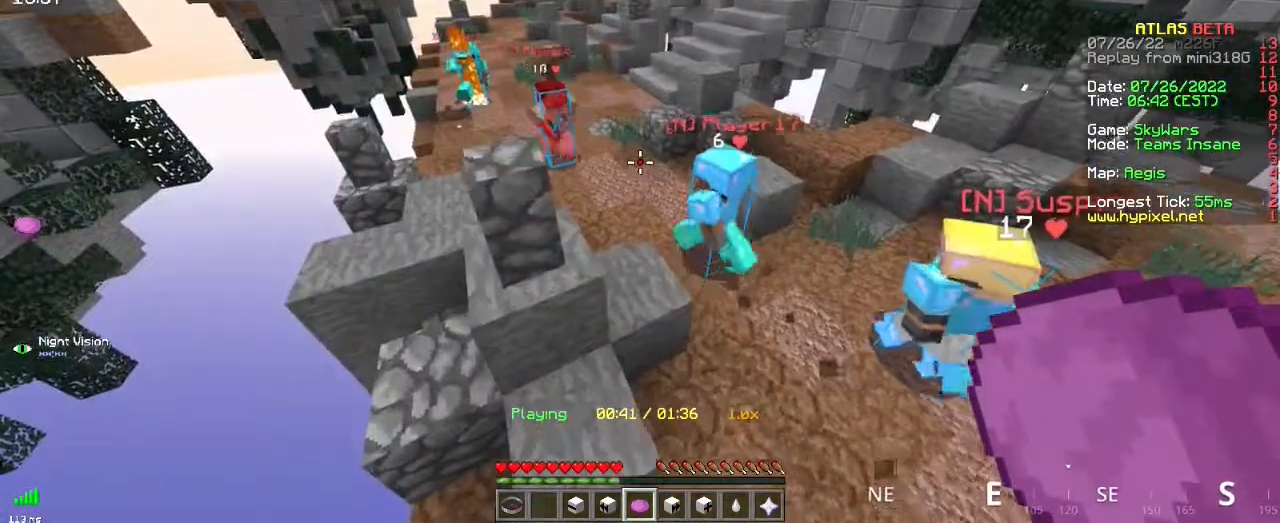
{"keys": ["d"], "mouse": [], "events": [[184, "d", "down"], [284, "z", "up"]]}
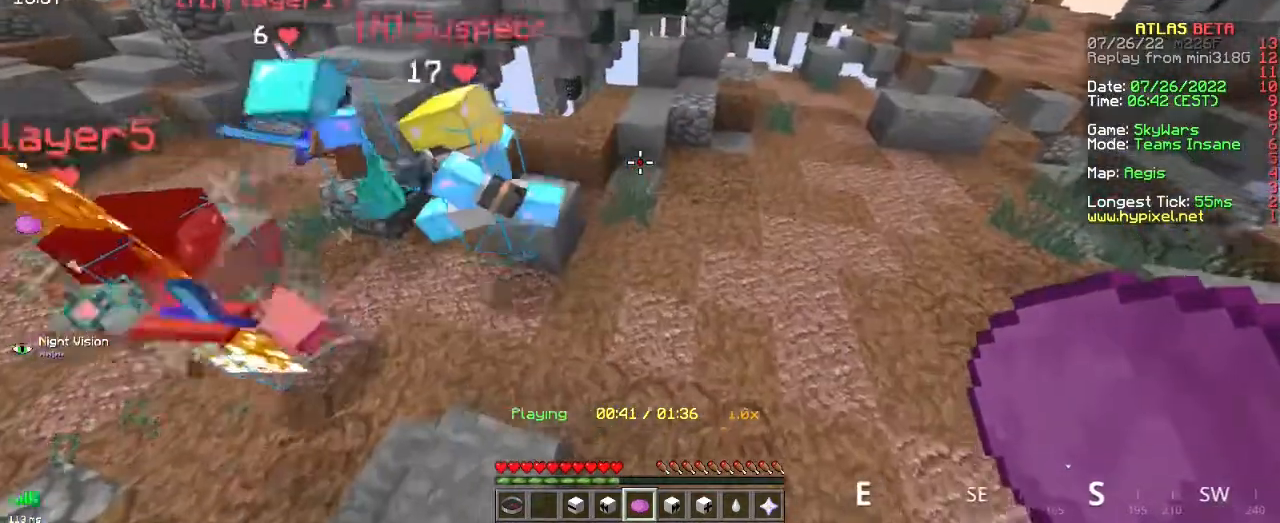
{"keys": ["q"], "mouse": []}
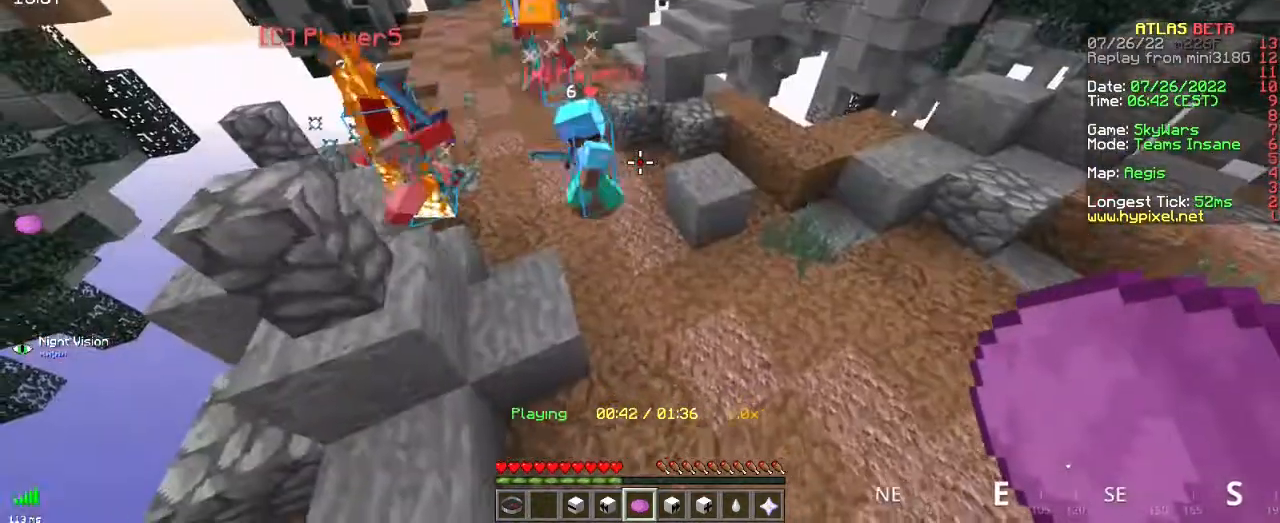
{"keys": [], "mouse": [], "events": [[84, "q", "up"]]}
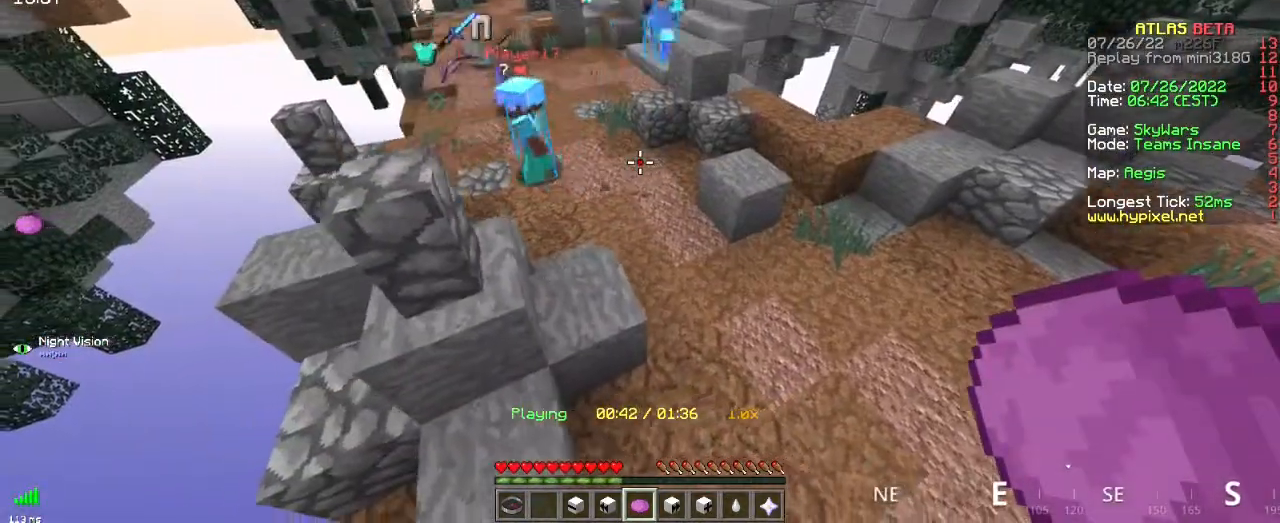
{"keys": [], "mouse": [], "events": []}
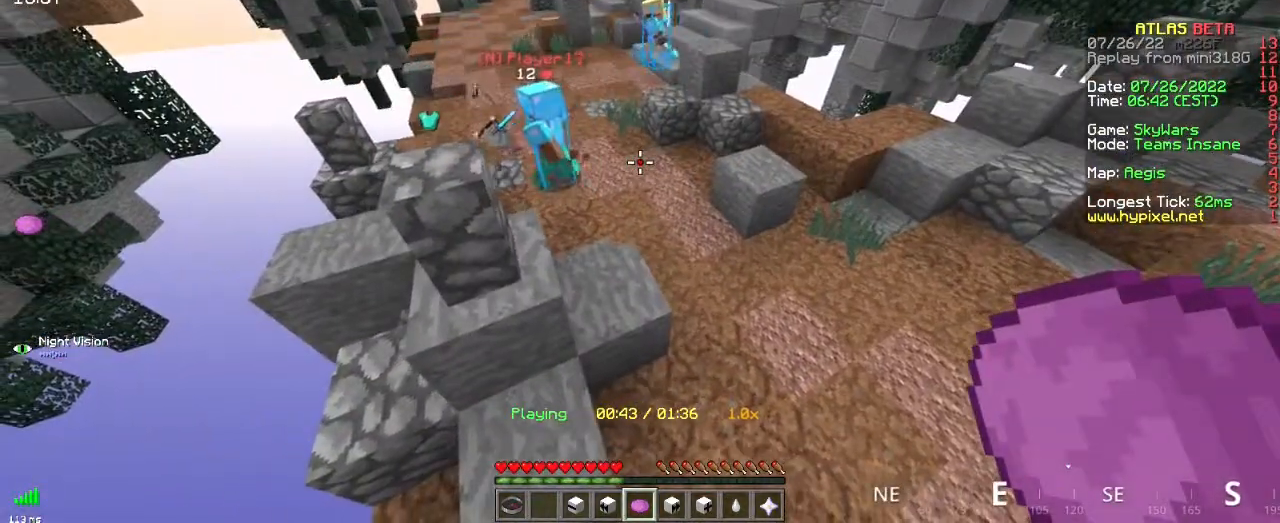
{"keys": [], "mouse": [], "events": [[17, "z", "down"], [334, "z", "up"]]}
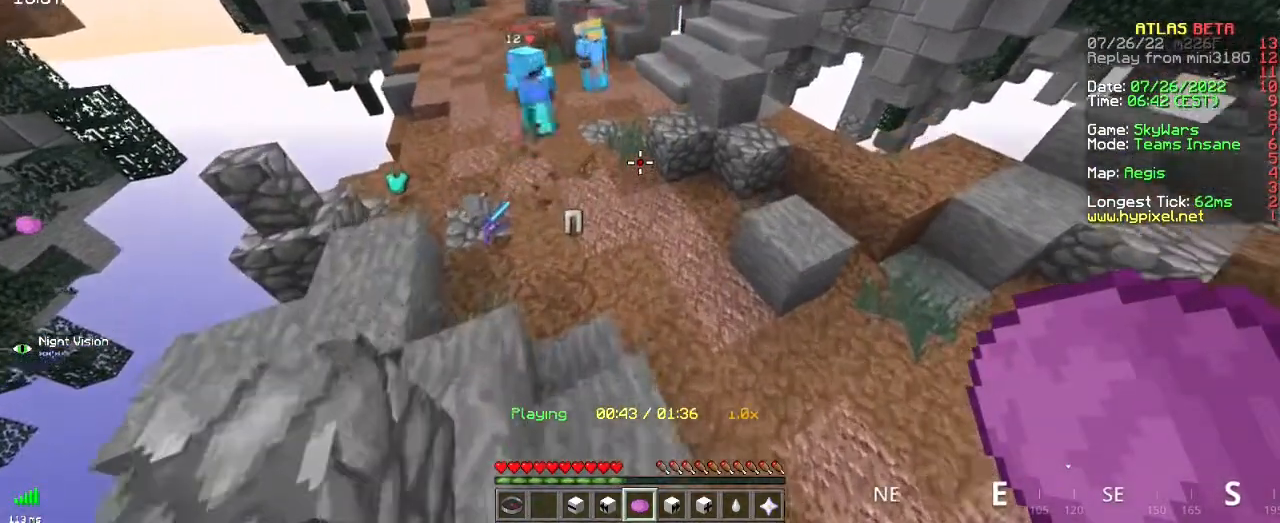
{"keys": ["z"], "mouse": [], "events": [[500, "z", "down"]]}
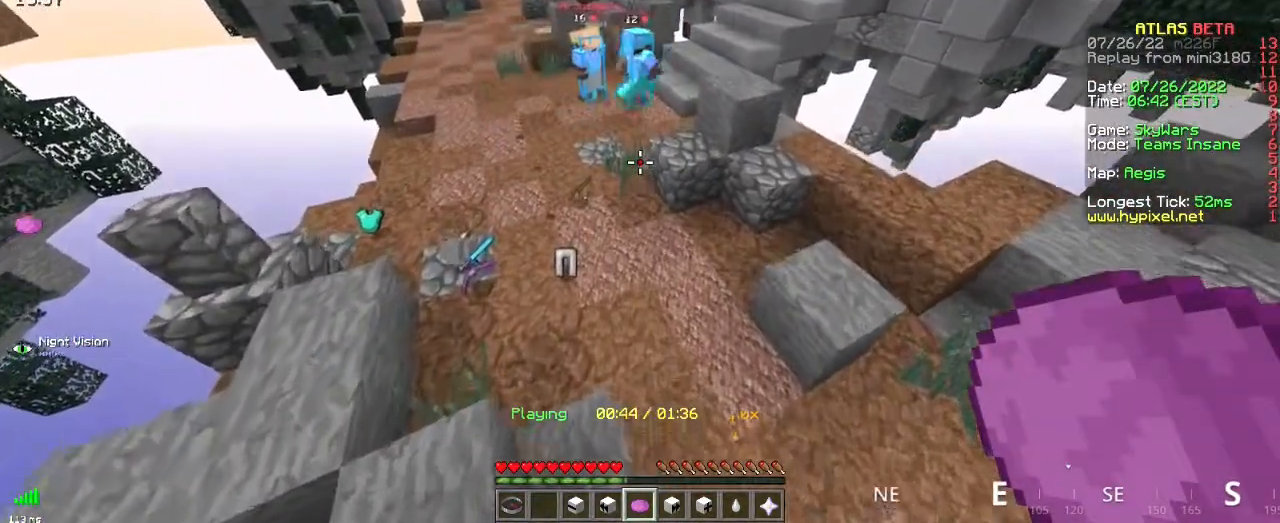
{"keys": ["d", "z"], "mouse": [], "events": [[284, "d", "down"]]}
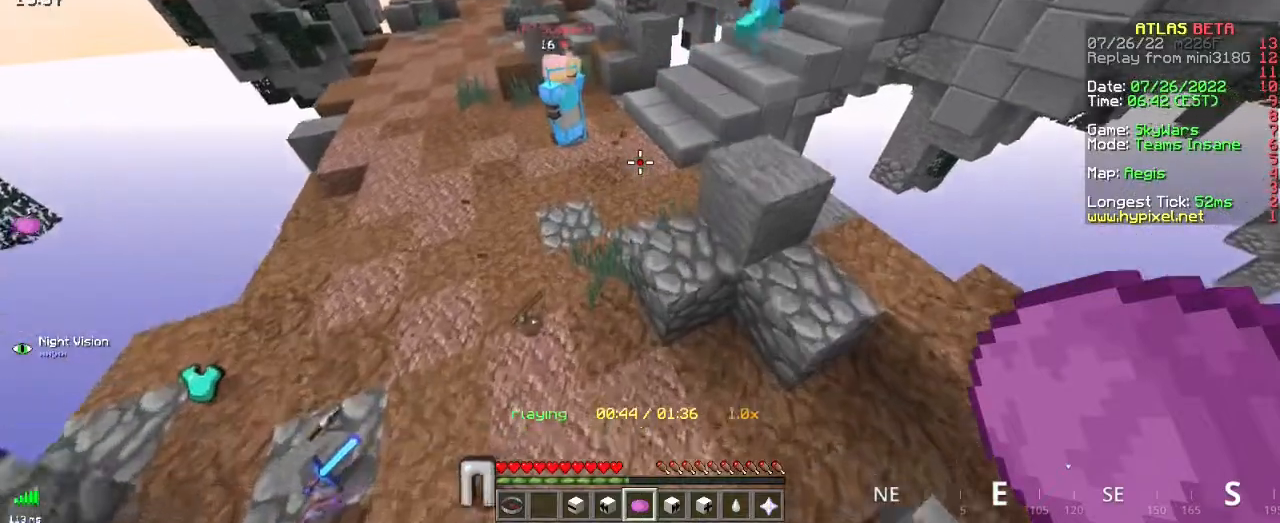
{"keys": ["space", "z"], "mouse": [], "events": [[250, "space", "down"], [301, "d", "up"]]}
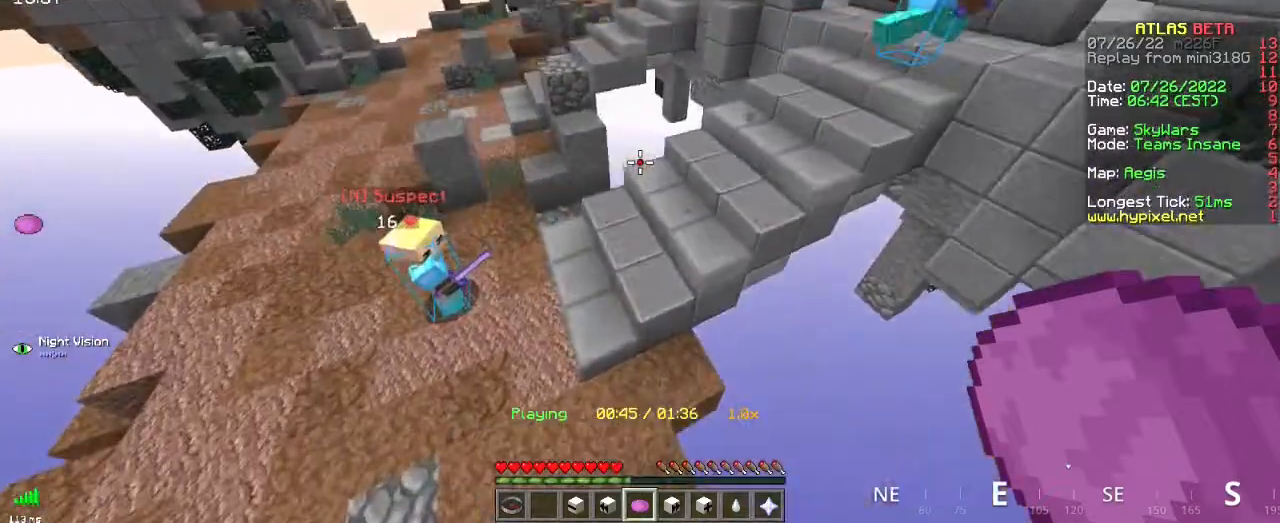
{"keys": ["z"], "mouse": [], "events": [[117, "d", "down"], [283, "space", "up"], [383, "d", "up"]]}
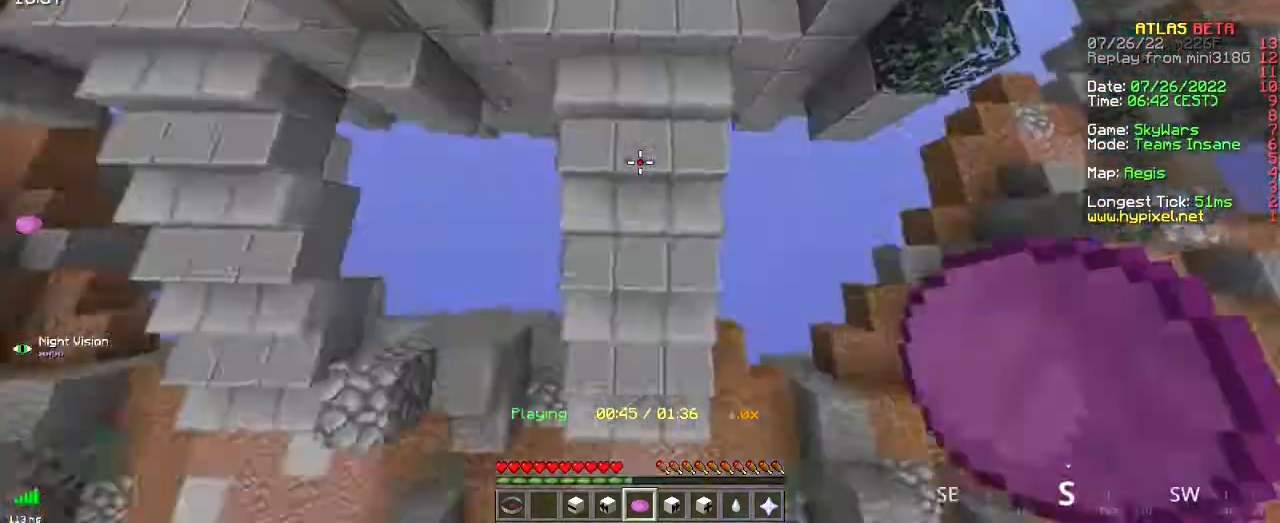
{"keys": ["z"], "mouse": [], "events": [[200, "d", "down"], [200, "z", "up"], [434, "z", "down"], [501, "d", "up"]]}
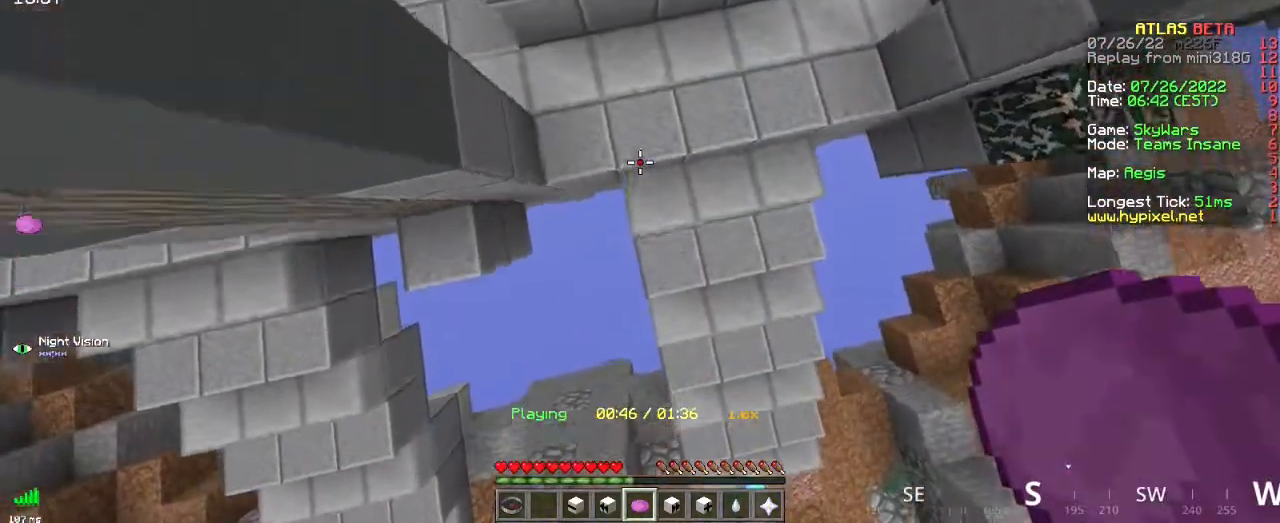
{"keys": ["q", "z"], "mouse": [], "events": [[484, "q", "down"]]}
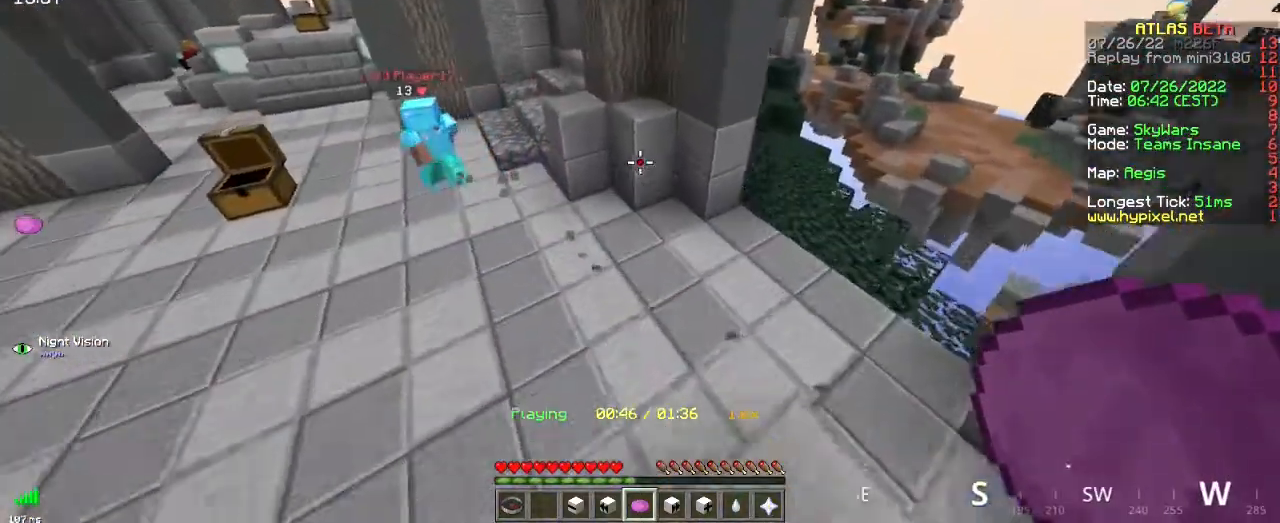
{"keys": ["q", "z"], "mouse": [], "events": []}
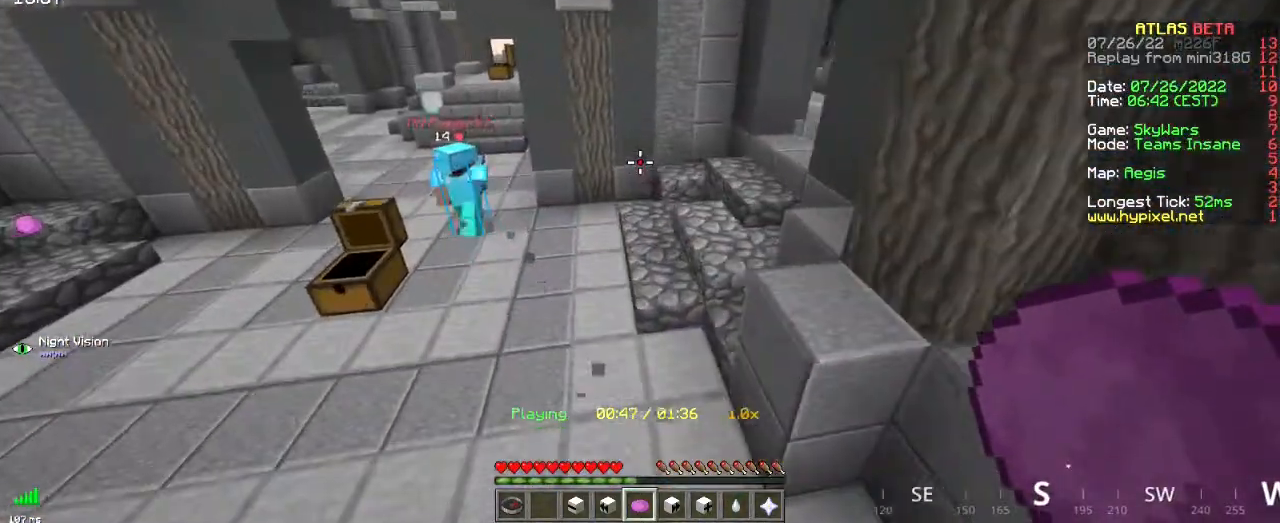
{"keys": ["q", "z"], "mouse": [], "events": [[133, "q", "up"], [183, "q", "down"]]}
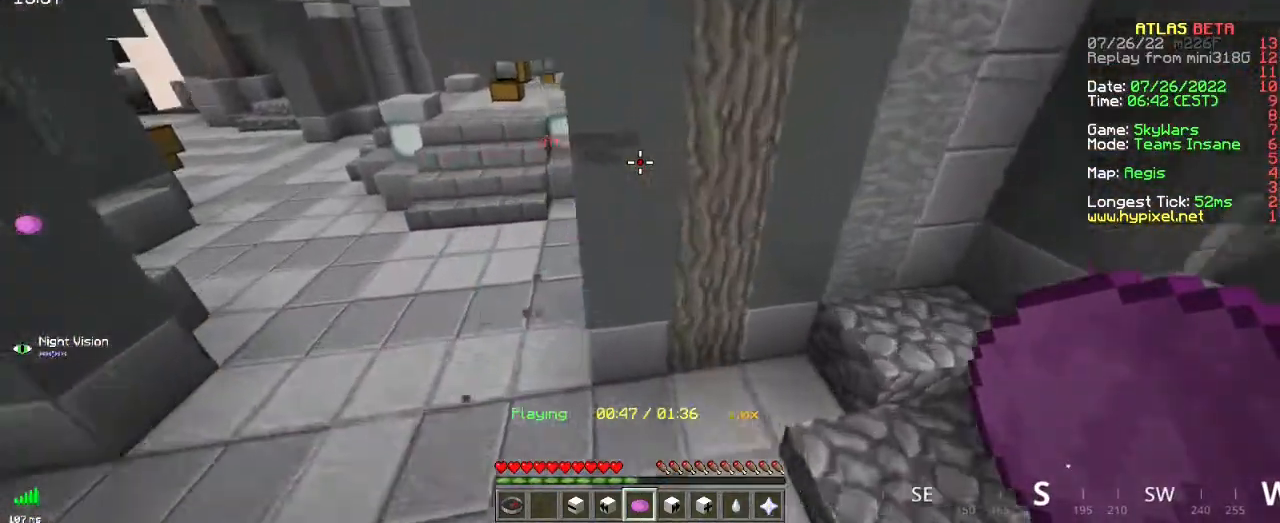
{"keys": ["d", "z"], "mouse": ["right"], "events": [[234, "d", "down"], [267, "q", "up"], [367, "mouse_right", "down"]]}
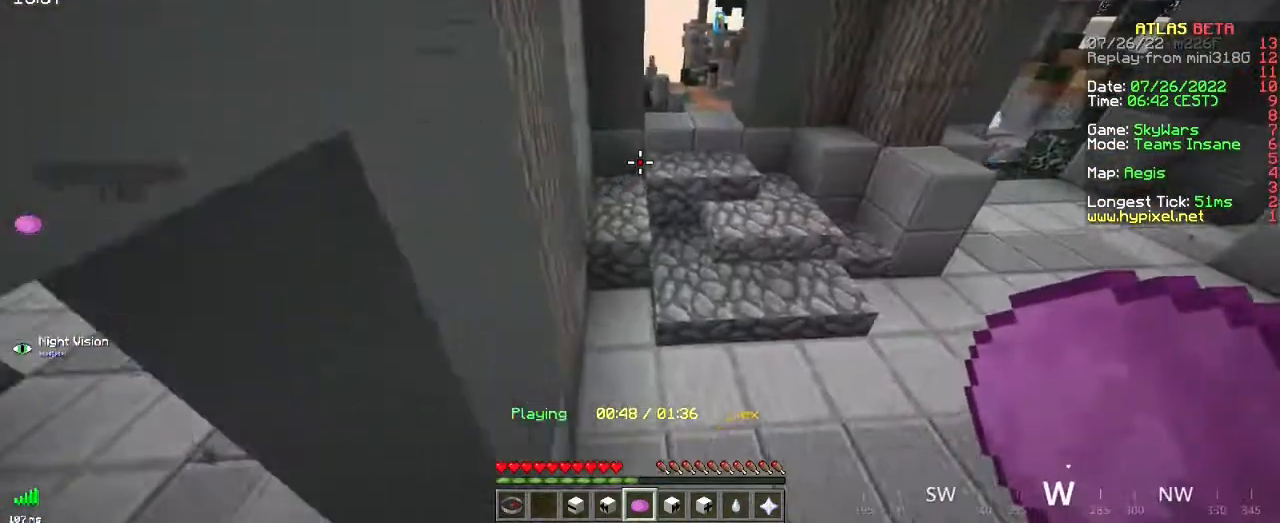
{"keys": ["z"], "mouse": [], "events": [[83, "mouse_right", "up"], [300, "d", "up"]]}
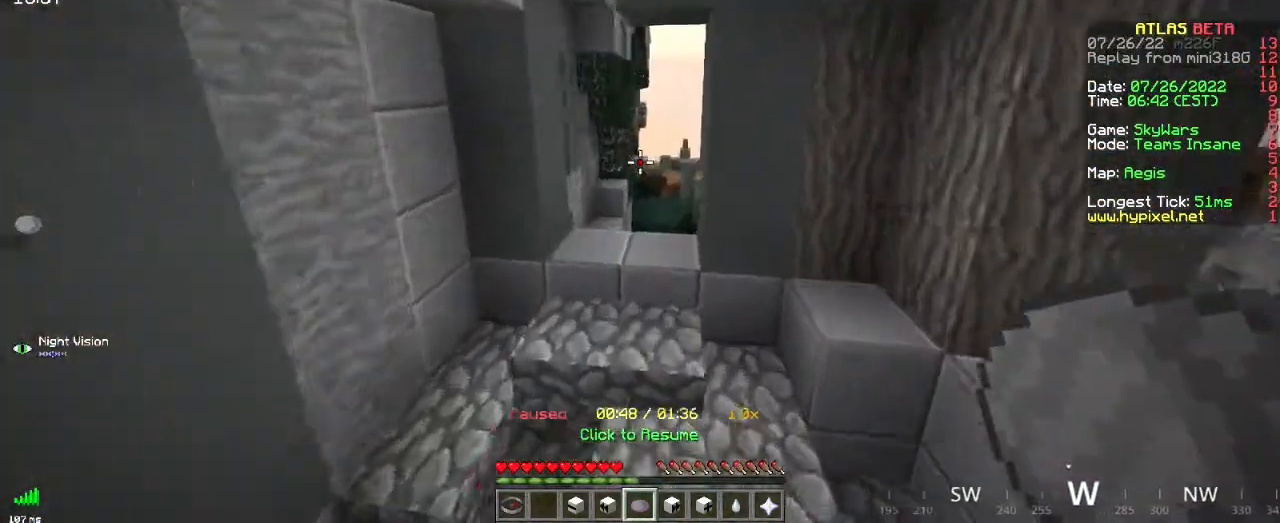
{"keys": ["z"], "mouse": [], "events": [[17, "q", "down"], [200, "q", "up"]]}
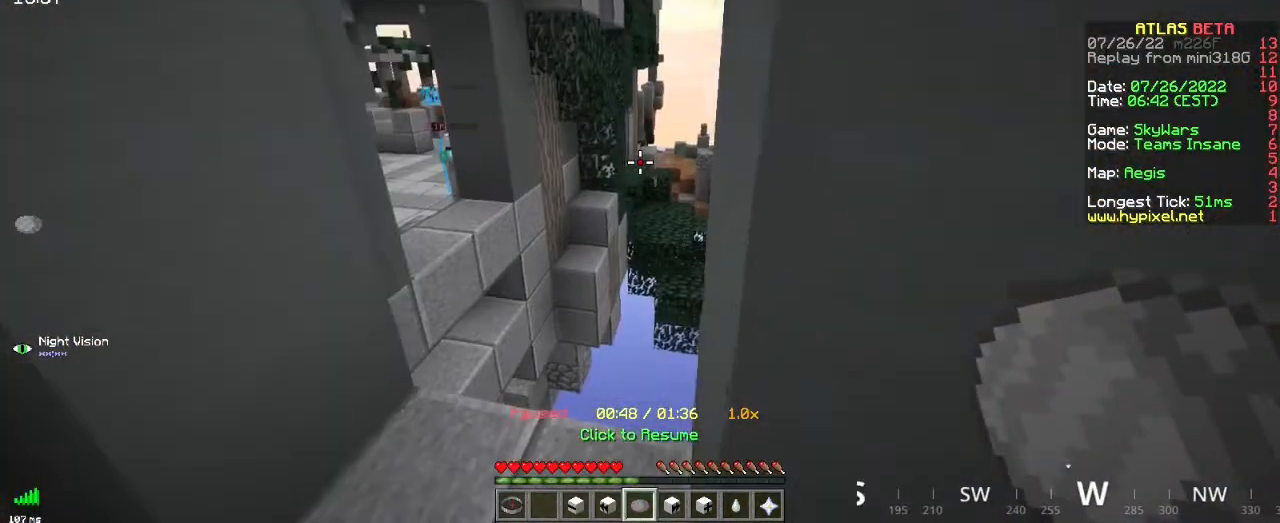
{"keys": ["q", "z"], "mouse": [], "events": [[433, "q", "down"]]}
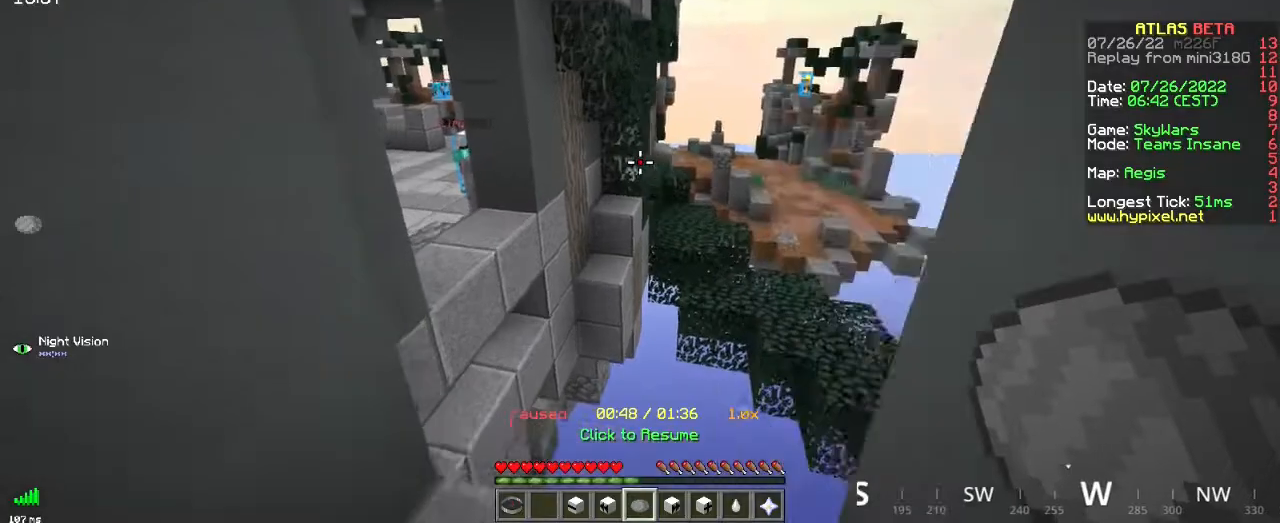
{"keys": ["z"], "mouse": [], "events": [[67, "q", "up"], [267, "q", "down"], [467, "q", "up"]]}
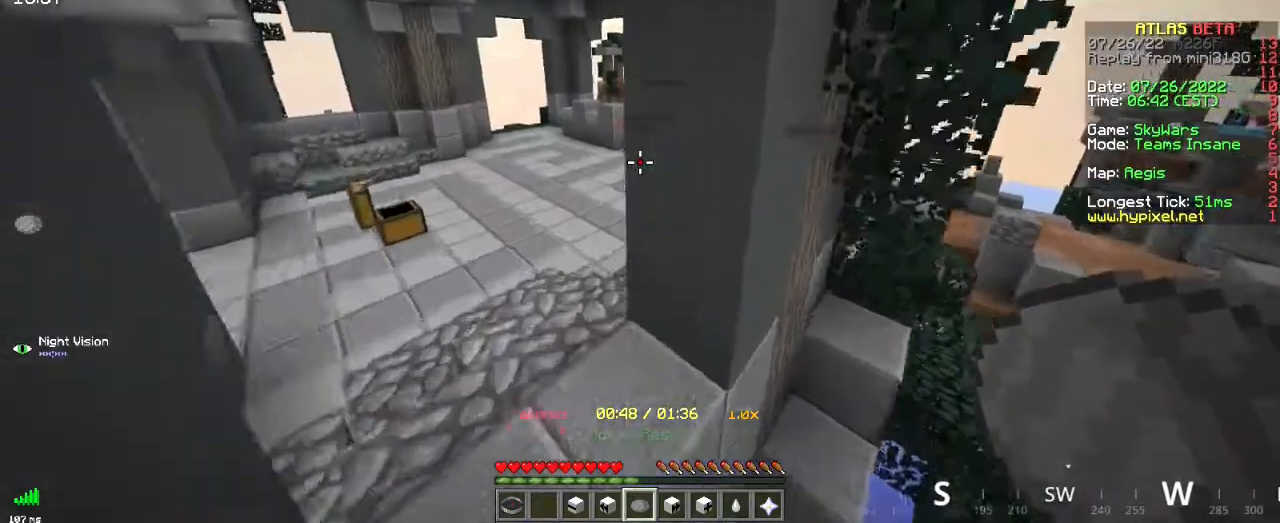
{"keys": ["z"], "mouse": [], "events": [[167, "q", "down"], [450, "q", "up"]]}
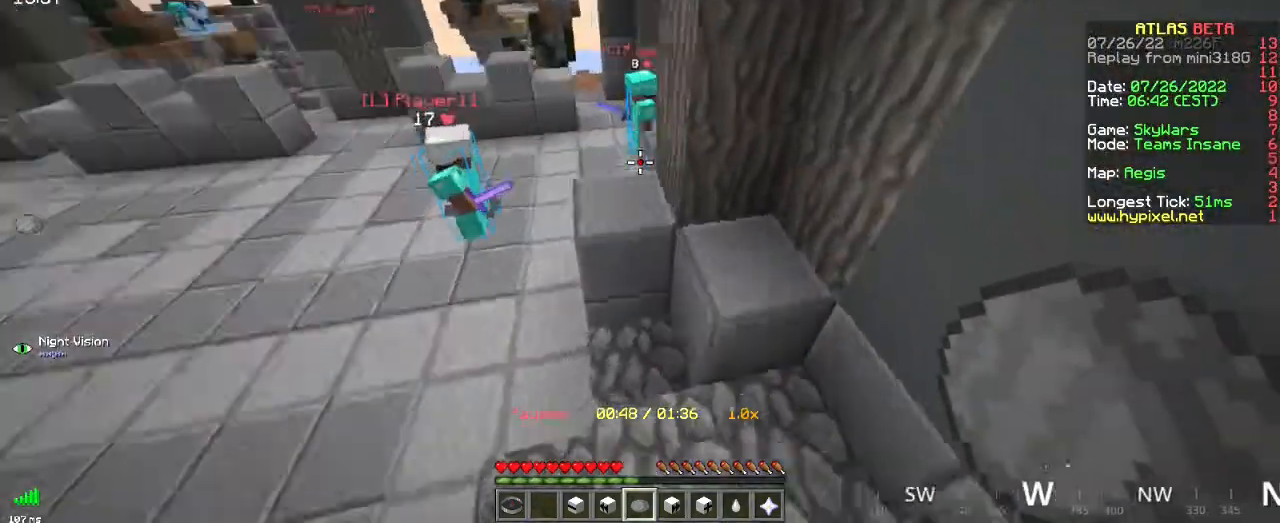
{"keys": [], "mouse": [], "events": [[50, "d", "down"], [351, "d", "up"], [467, "z", "up"]]}
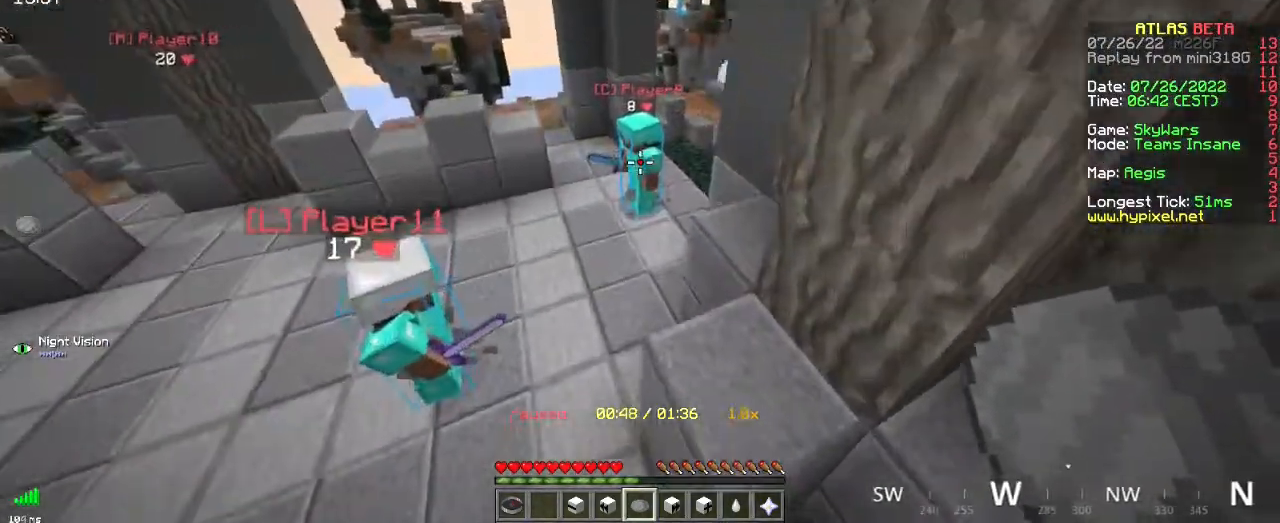
{"keys": [], "mouse": [], "events": []}
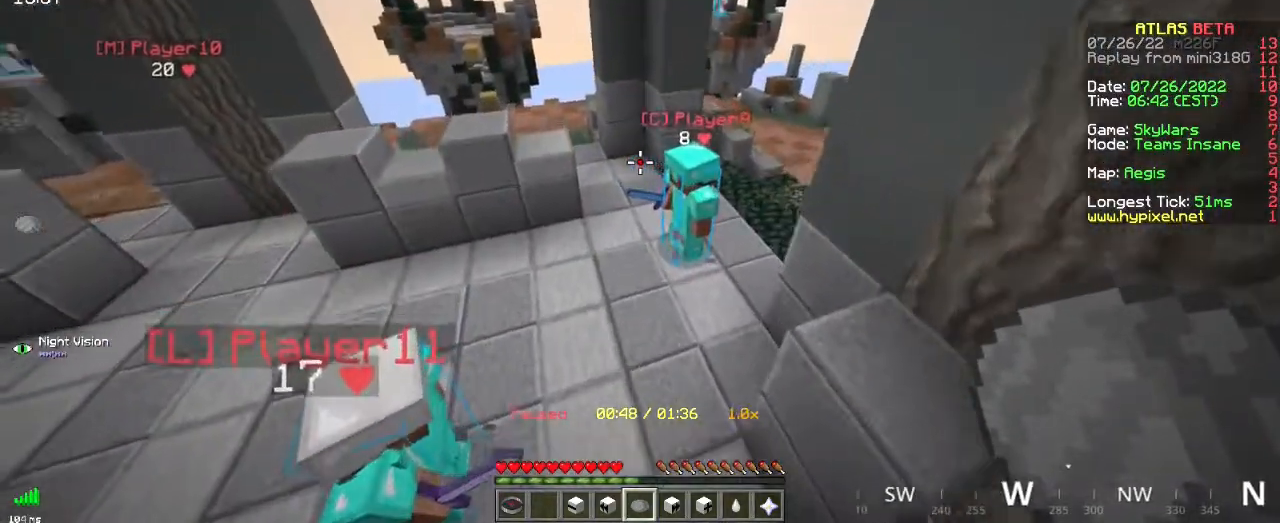
{"keys": [], "mouse": [], "events": []}